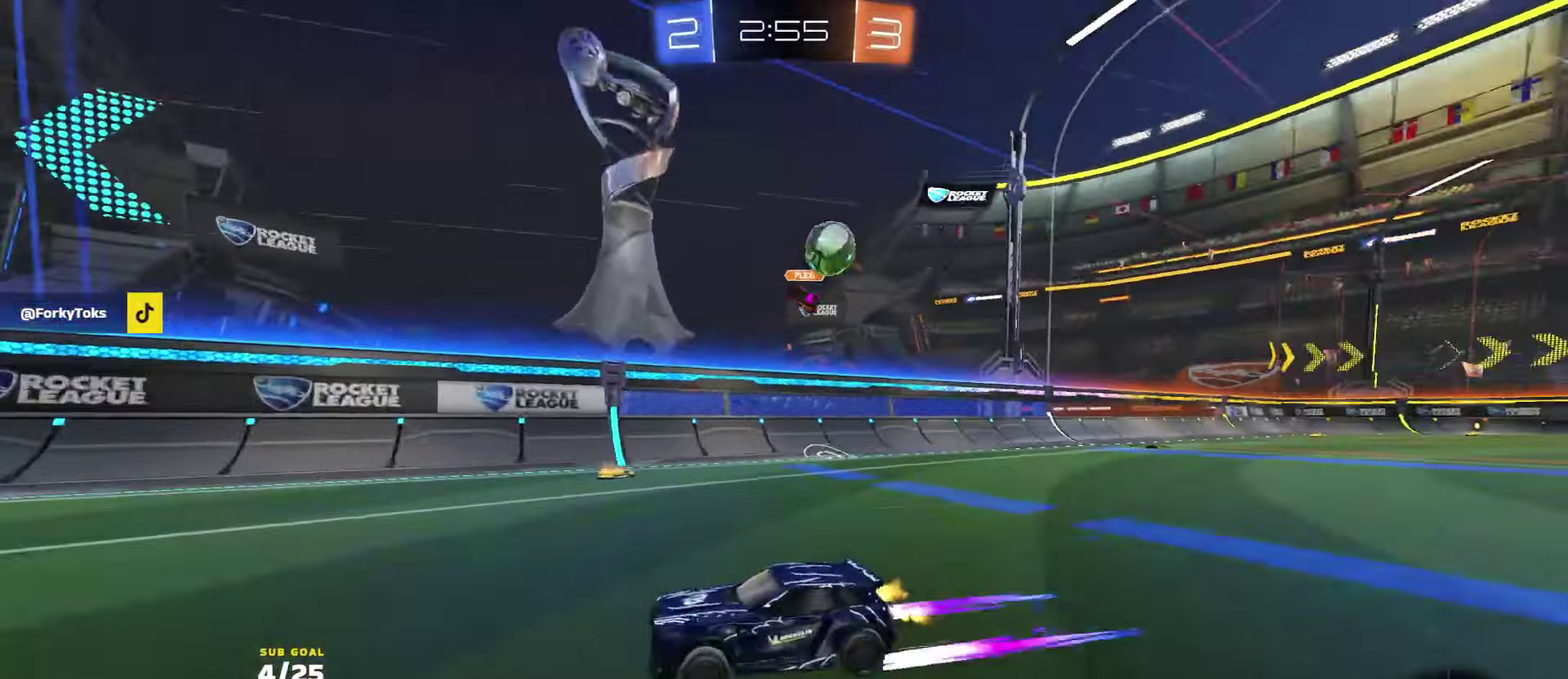
Gameplay with a controller (Xbox layout); each line is a JSON object with the inputs held at the frame after it. "button_events" lists button changes between this image and that frame as [ms after this image, input, new state], when the widget could be followed in between (sticks are given only as held states). Not read: L1 L2 R1 SELECT.
{"buttons": ["R2"], "left_stick": "center", "right_stick": "center", "button_events": []}
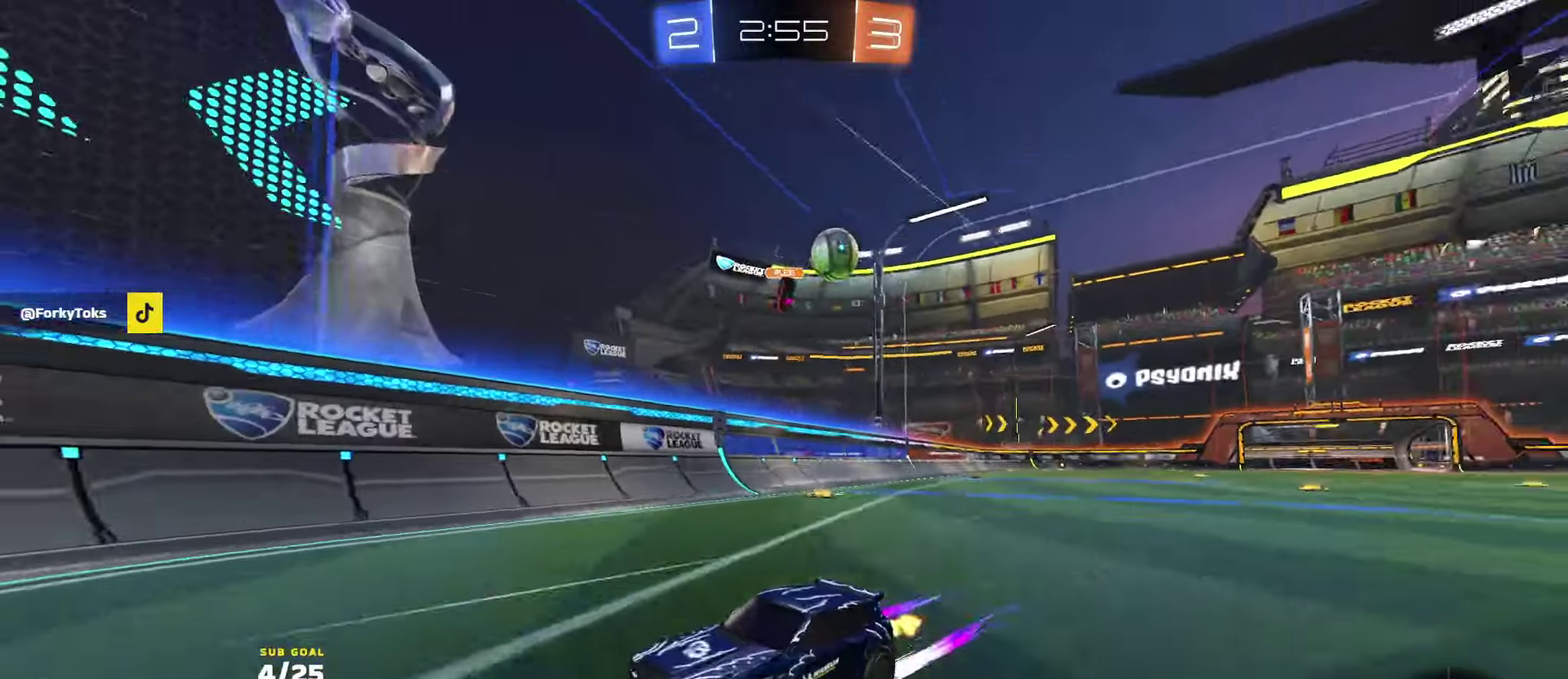
{"buttons": ["R2"], "left_stick": "center", "right_stick": "center", "button_events": [[317, "R2", "up"], [434, "R2", "down"]]}
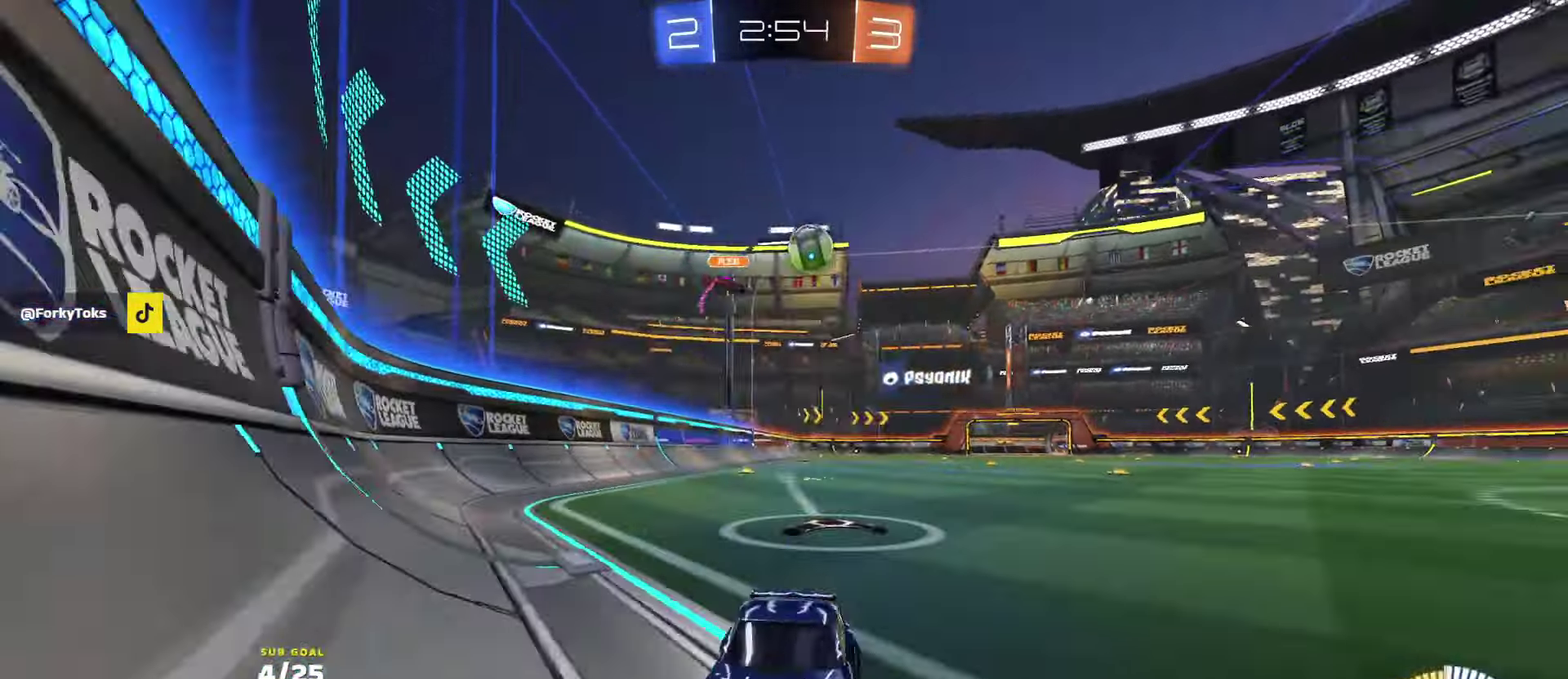
{"buttons": [], "left_stick": "center", "right_stick": "center", "button_events": [[467, "R2", "up"]]}
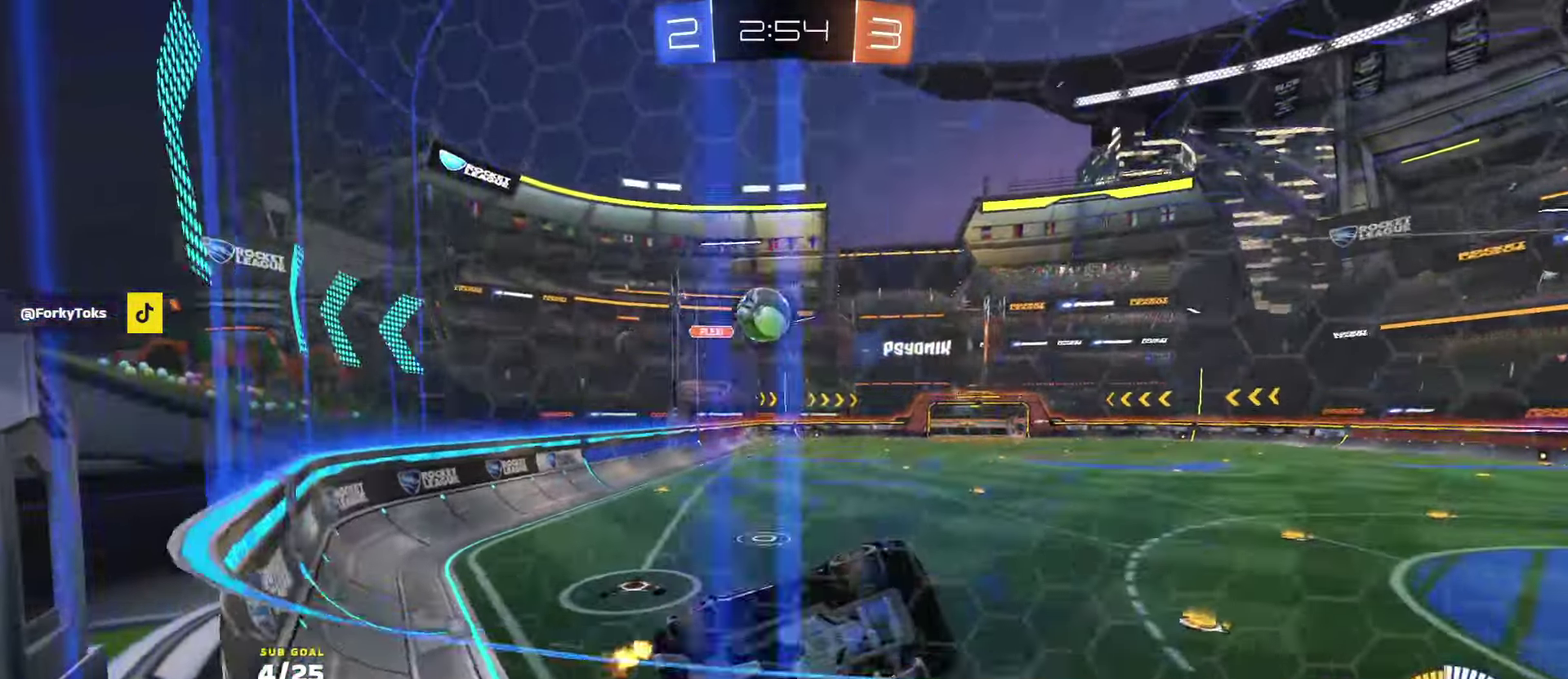
{"buttons": ["R2"], "left_stick": "left", "right_stick": "center", "button_events": [[34, "R2", "down"]]}
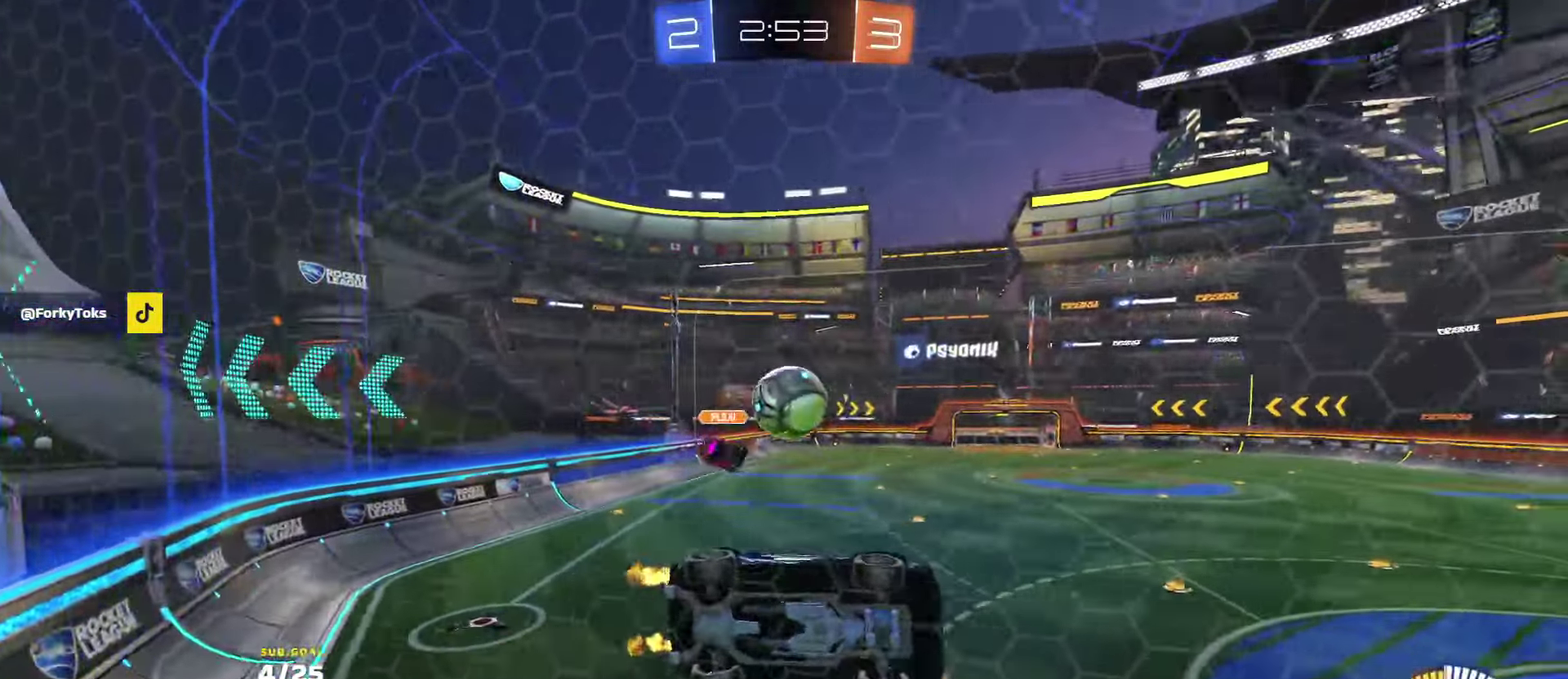
{"buttons": ["A", "R2"], "left_stick": "center", "right_stick": "center", "button_events": [[500, "A", "down"]]}
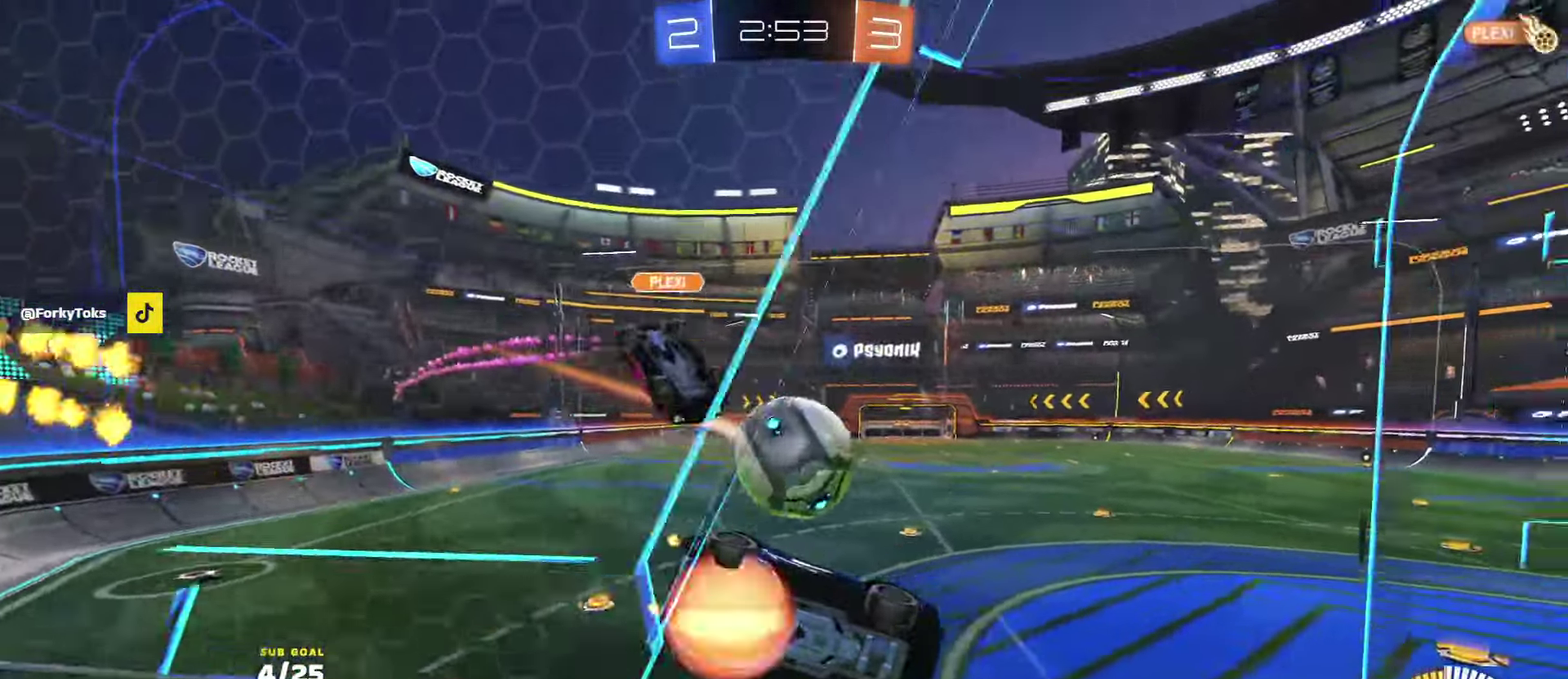
{"buttons": ["X", "R2", "L3"], "left_stick": "down", "right_stick": "center"}
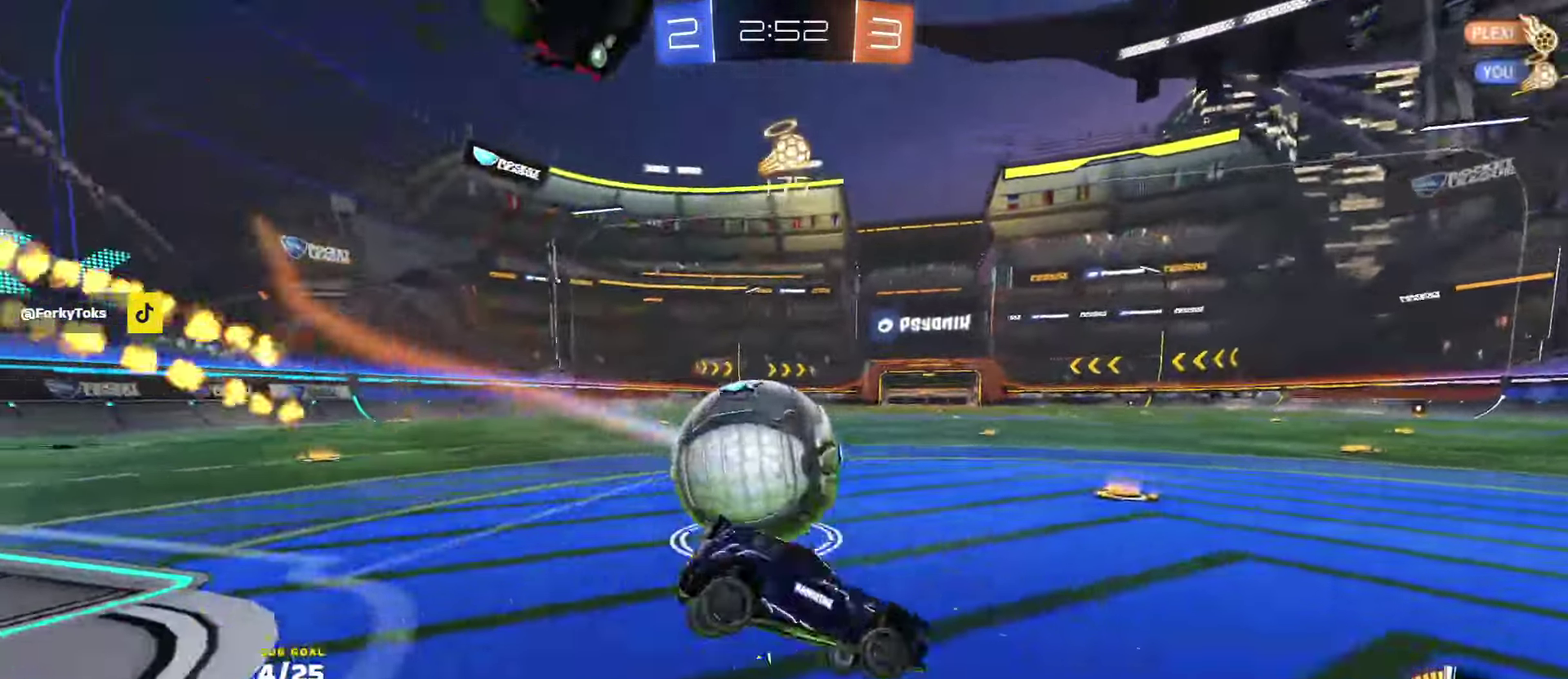
{"buttons": ["R2"], "left_stick": "right", "right_stick": "center"}
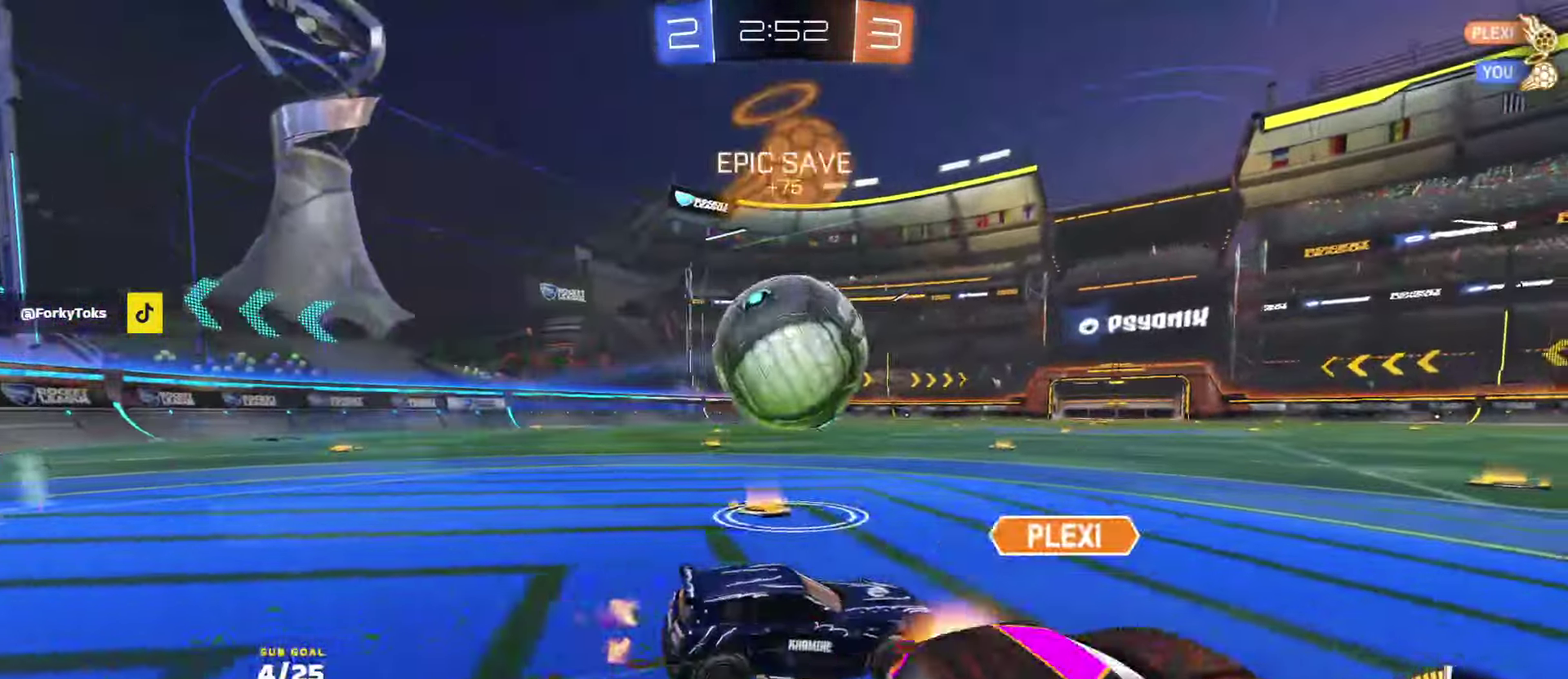
{"buttons": ["R2"], "left_stick": "left", "right_stick": "center", "button_events": []}
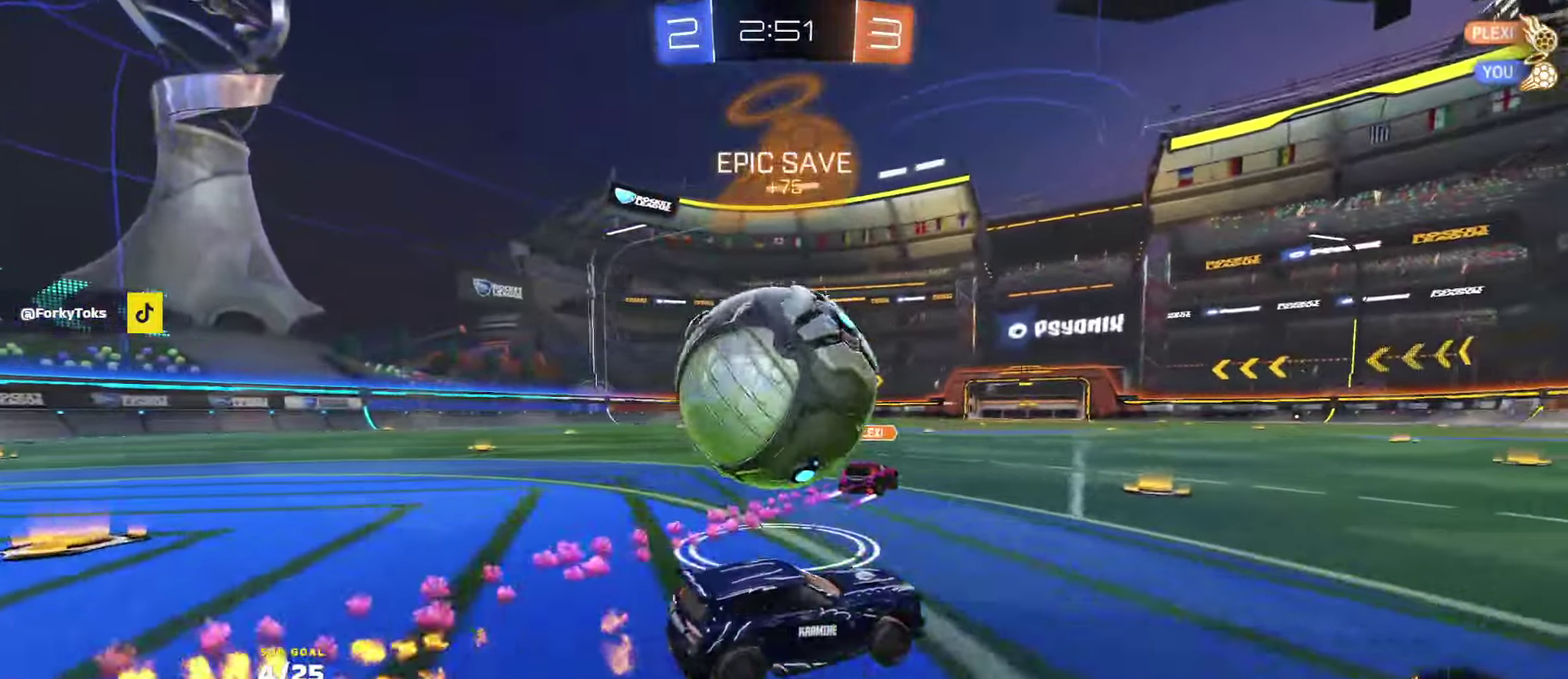
{"buttons": ["Y", "R2"], "left_stick": "center", "right_stick": "center", "button_events": [[467, "Y", "down"]]}
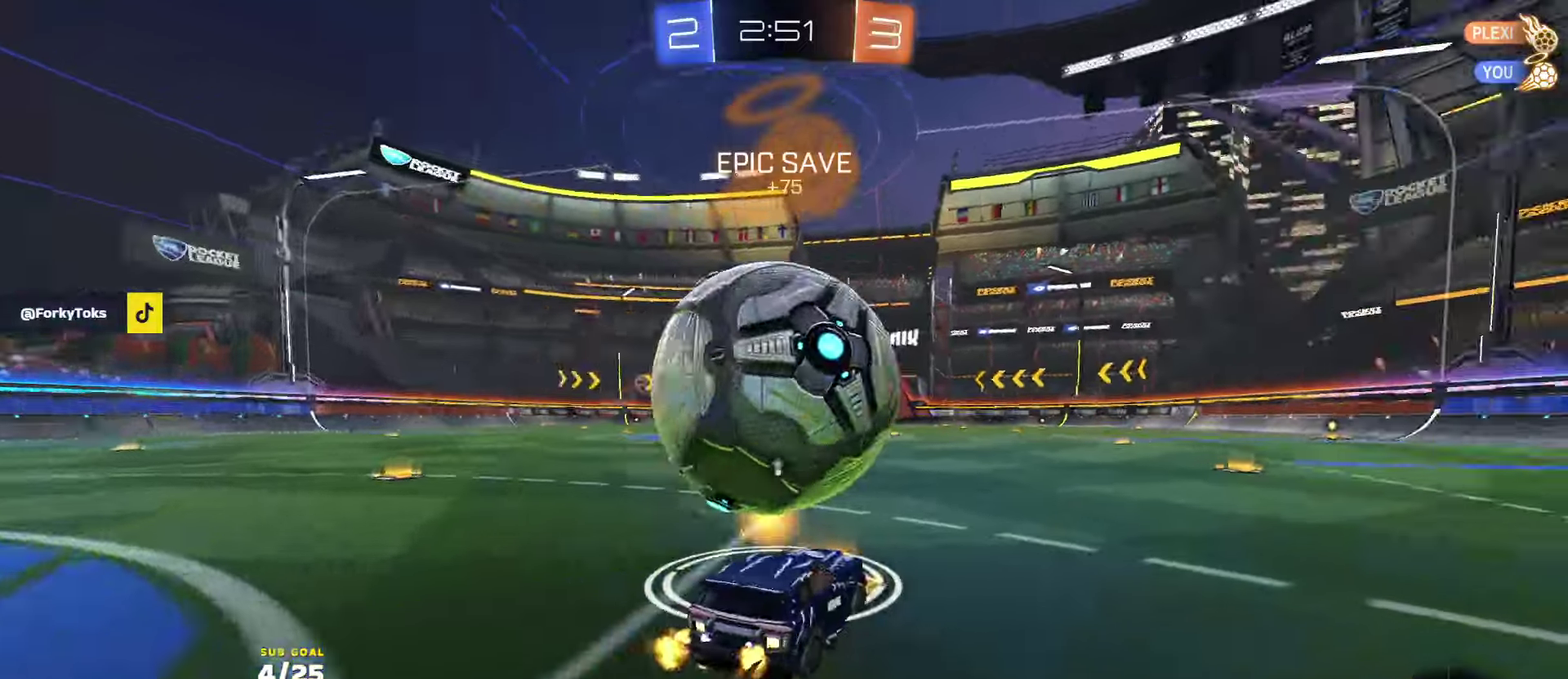
{"buttons": ["R2"], "left_stick": "center", "right_stick": "center", "button_events": [[50, "Y", "up"]]}
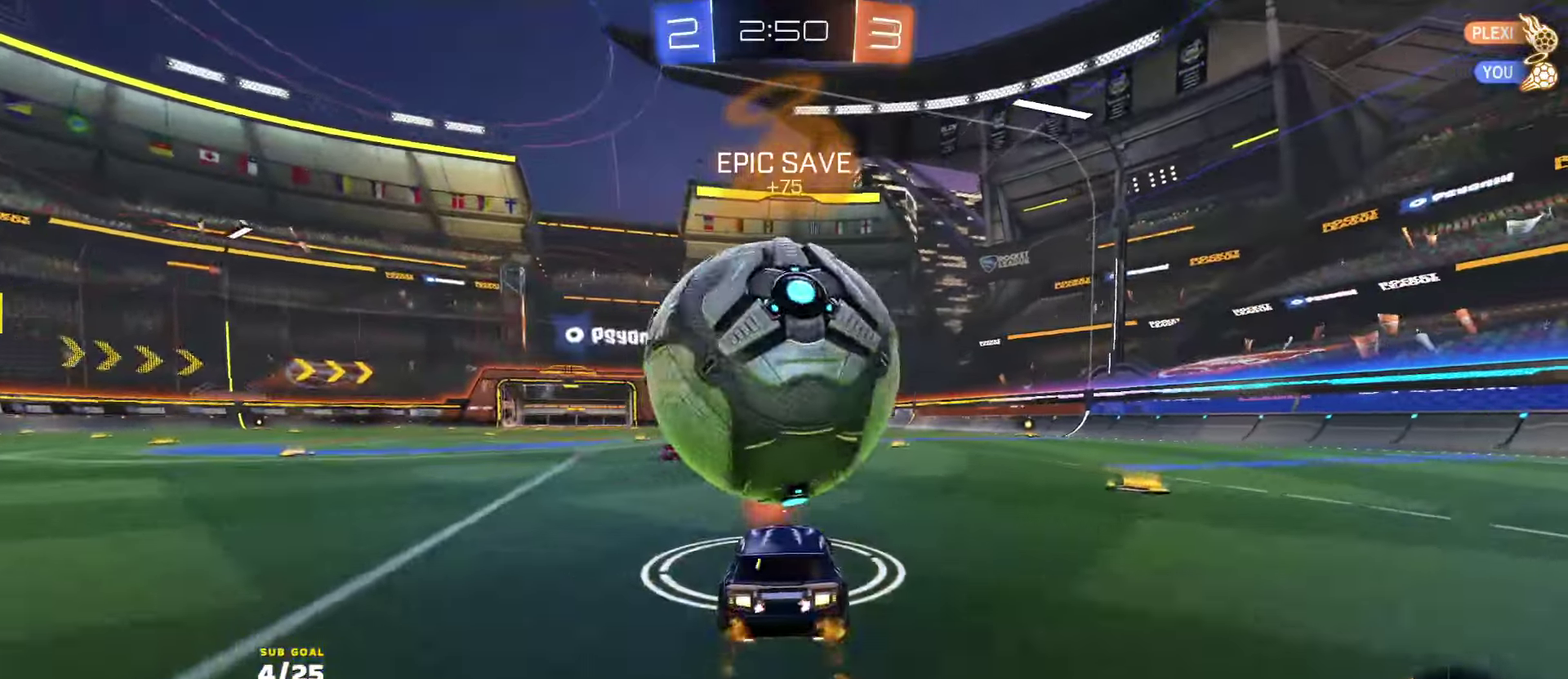
{"buttons": ["R2"], "left_stick": "center", "right_stick": "center", "button_events": [[284, "Y", "down"], [367, "Y", "up"]]}
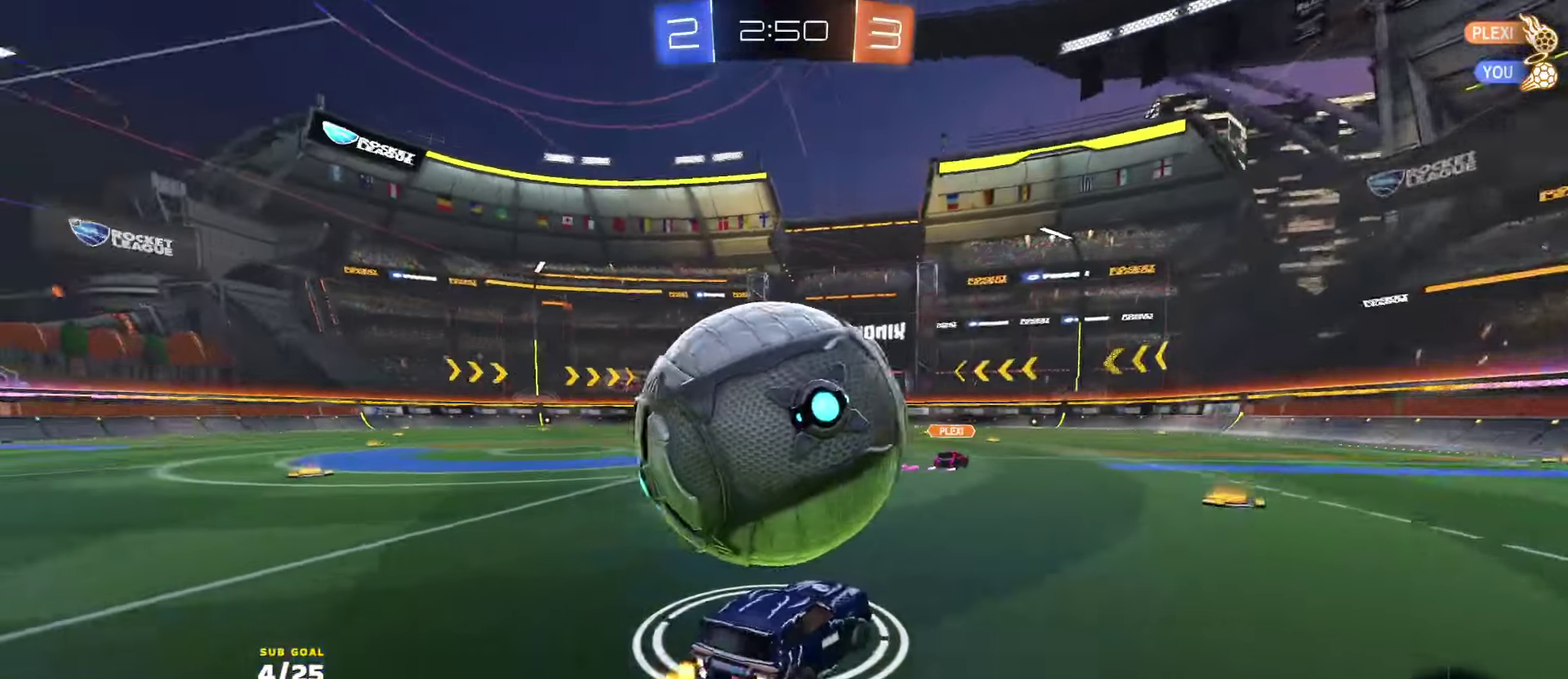
{"buttons": ["R2"], "left_stick": "center", "right_stick": "center", "button_events": []}
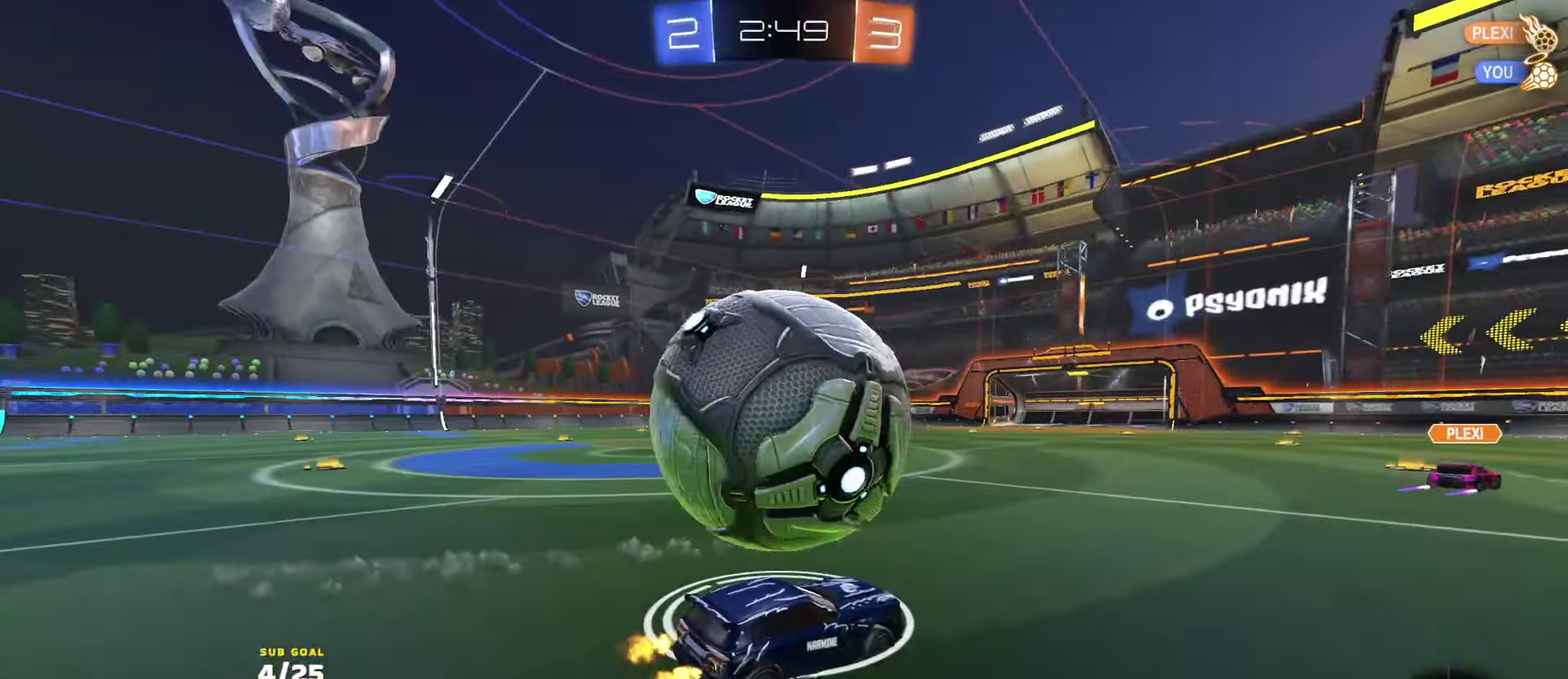
{"buttons": ["R2"], "left_stick": "left", "right_stick": "center", "button_events": []}
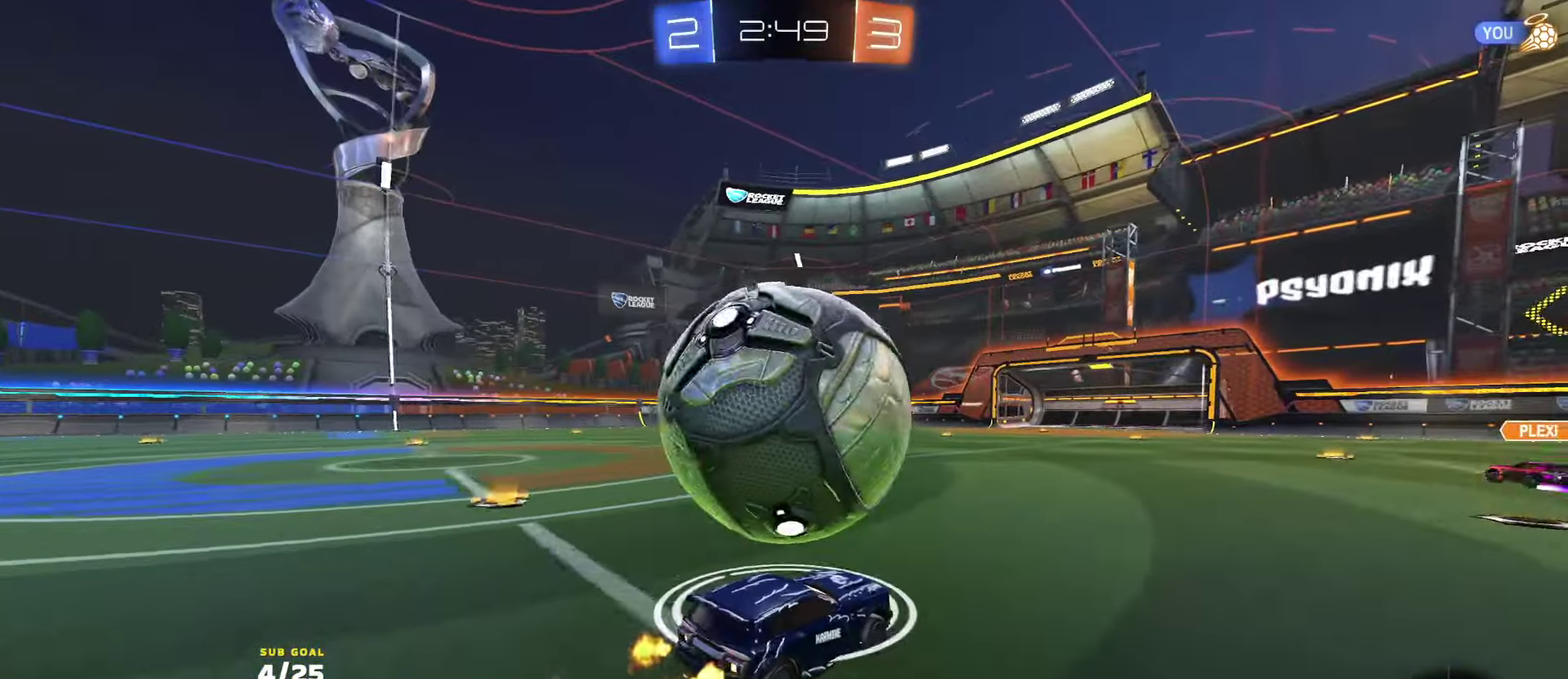
{"buttons": ["R2"], "left_stick": "left", "right_stick": "center", "button_events": [[84, "A", "down"], [217, "A", "up"], [284, "R2", "up"], [367, "R2", "down"]]}
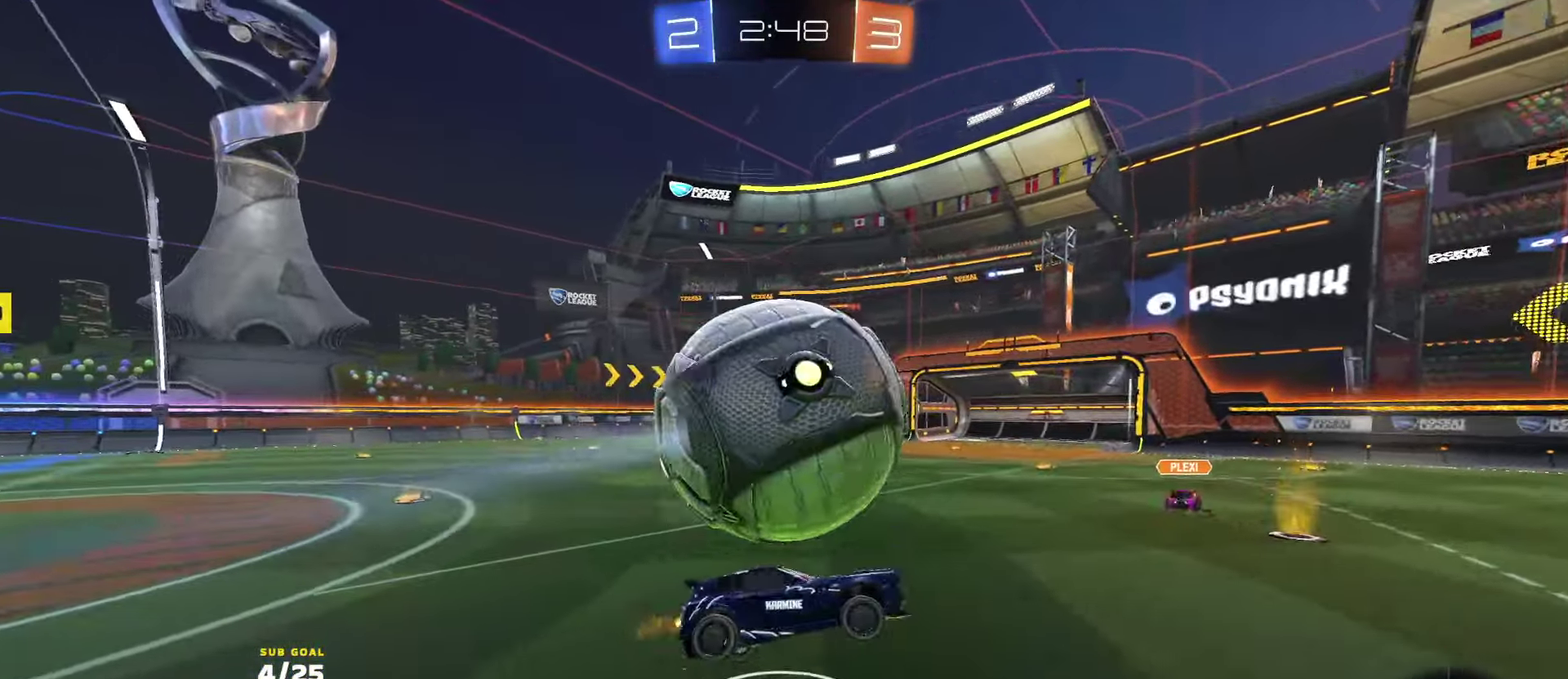
{"buttons": ["Y", "R2", "L3"], "left_stick": "down-left", "right_stick": "center"}
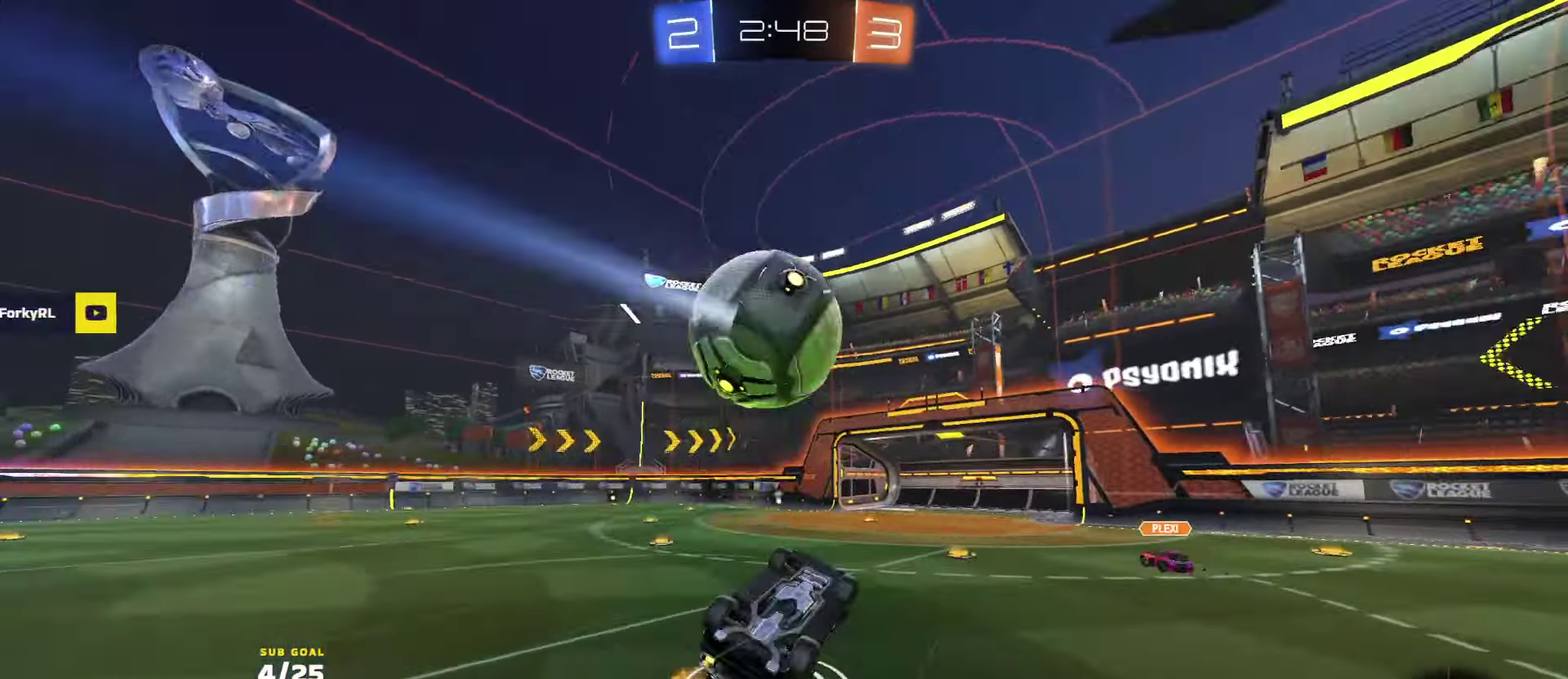
{"buttons": ["R2"], "left_stick": "up", "right_stick": "center"}
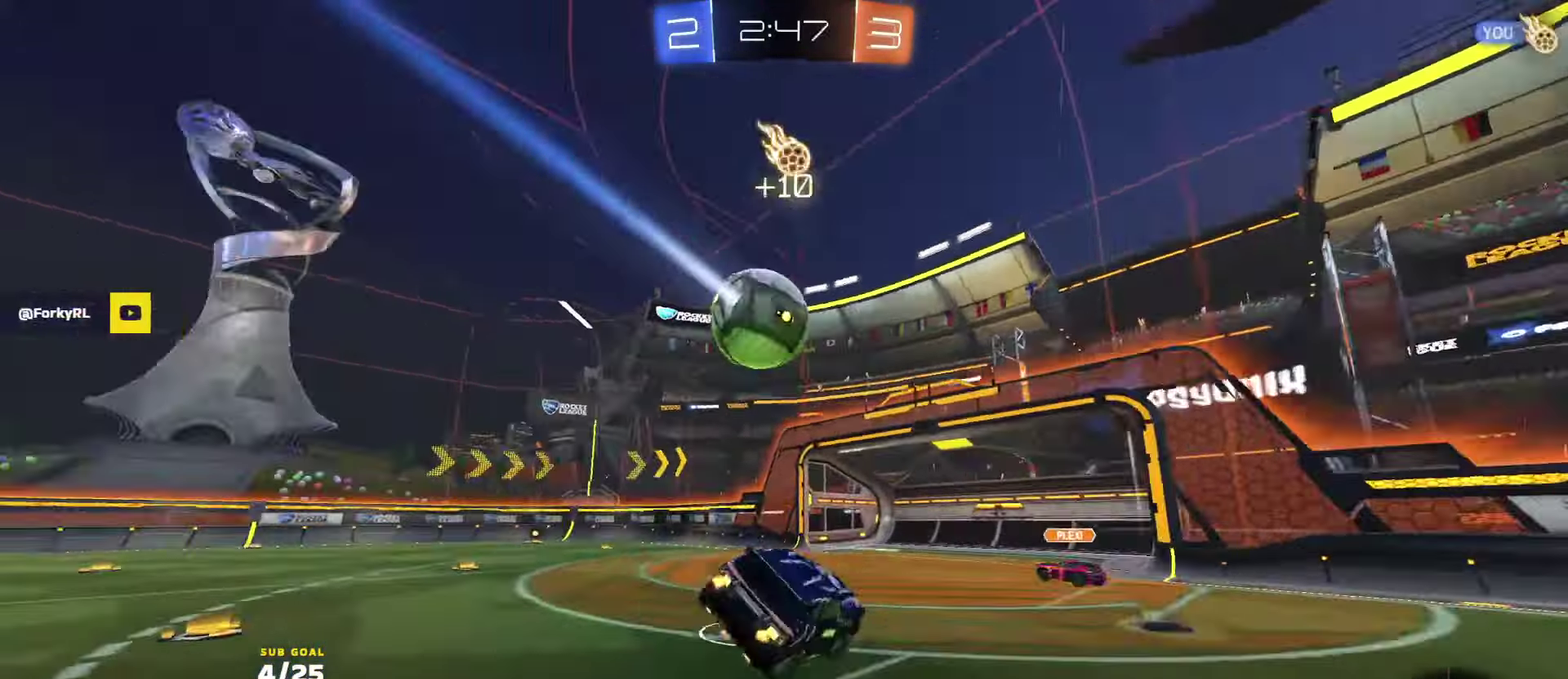
{"buttons": ["R2"], "left_stick": "left", "right_stick": "center", "button_events": []}
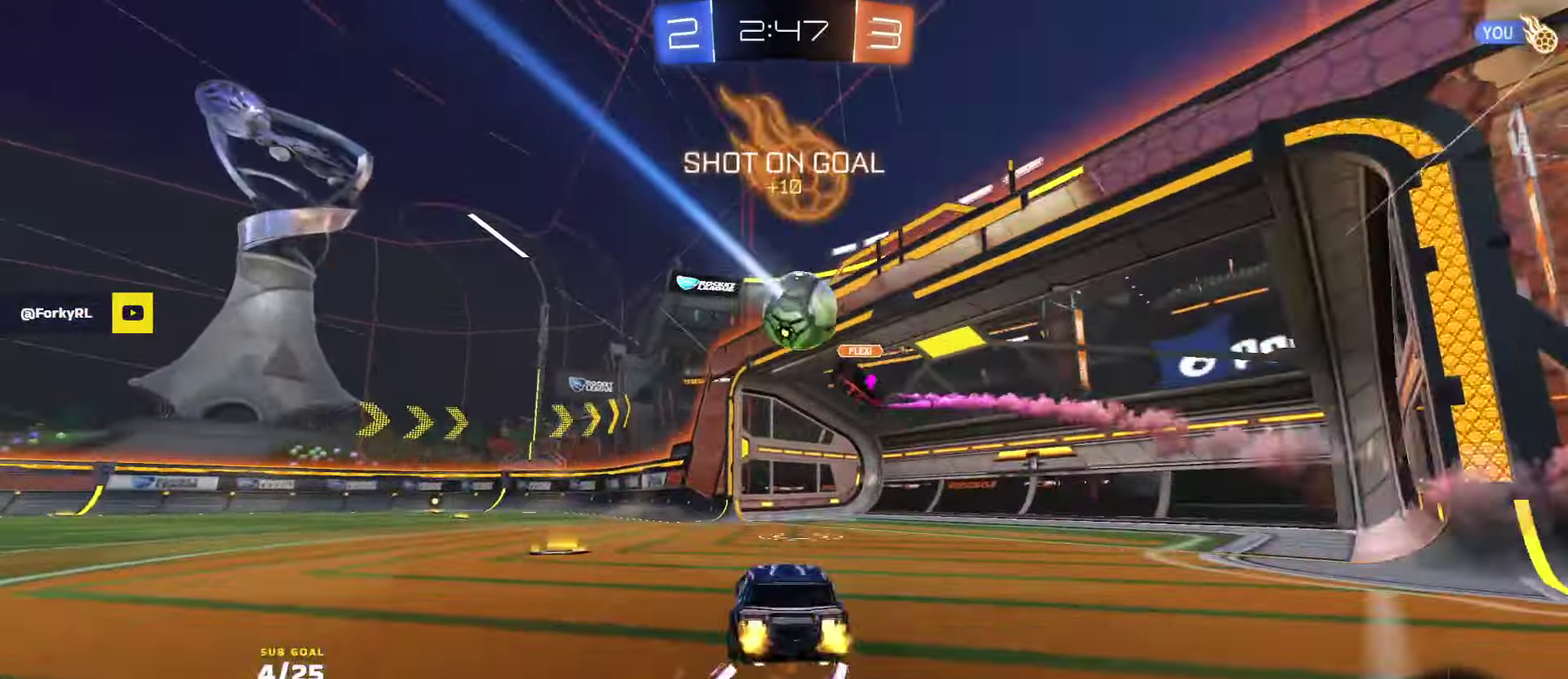
{"buttons": ["R2"], "left_stick": "left", "right_stick": "center", "button_events": [[367, "Y", "down"], [434, "Y", "up"]]}
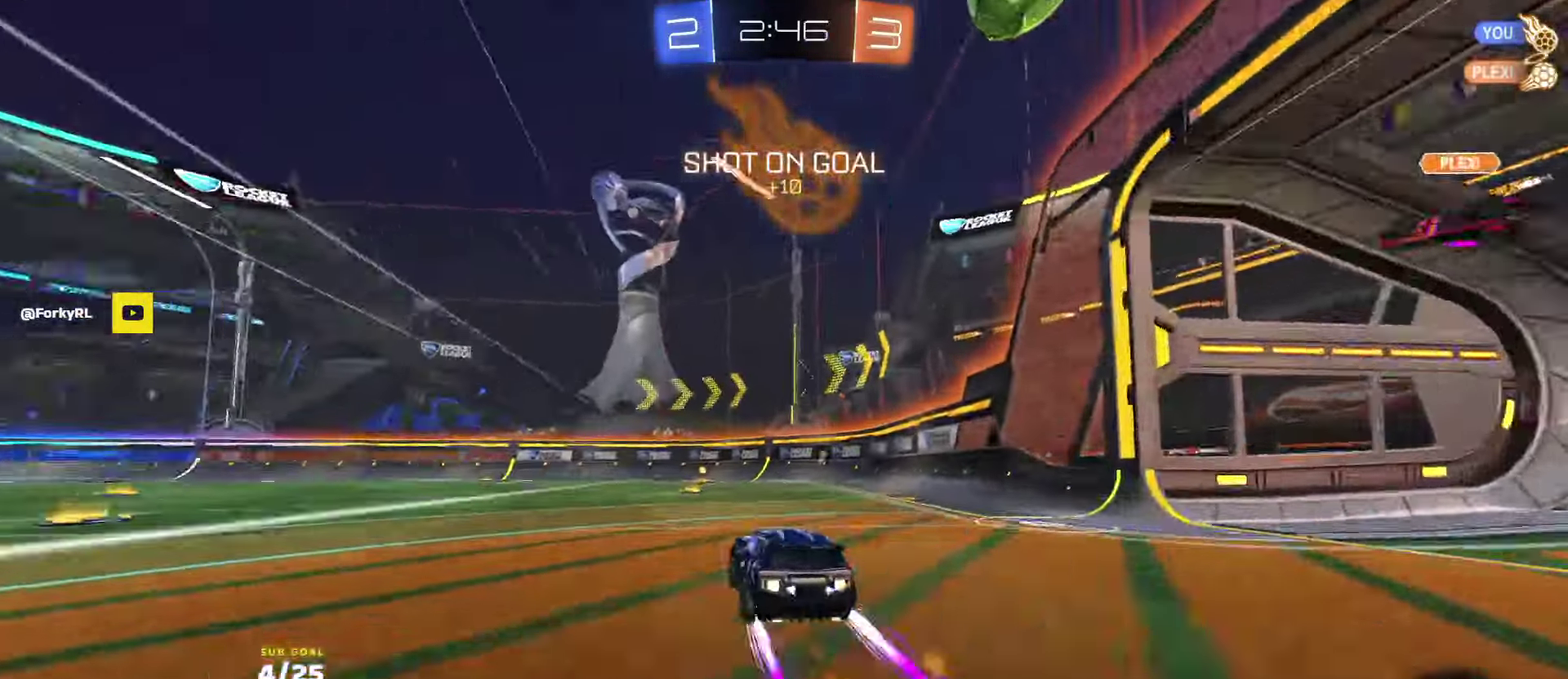
{"buttons": ["R2"], "left_stick": "center", "right_stick": "center", "button_events": [[234, "Y", "down"], [300, "Y", "up"]]}
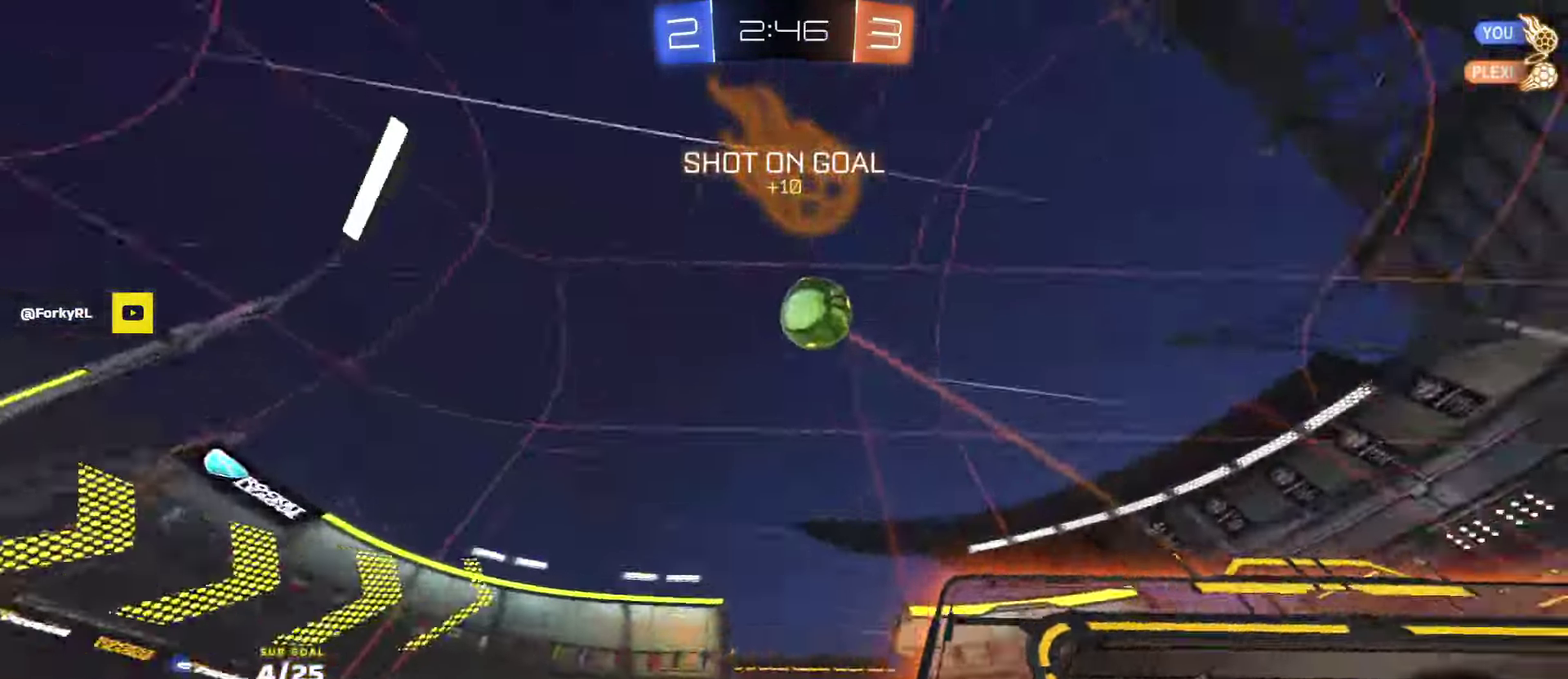
{"buttons": ["R2"], "left_stick": "left", "right_stick": "up", "button_events": []}
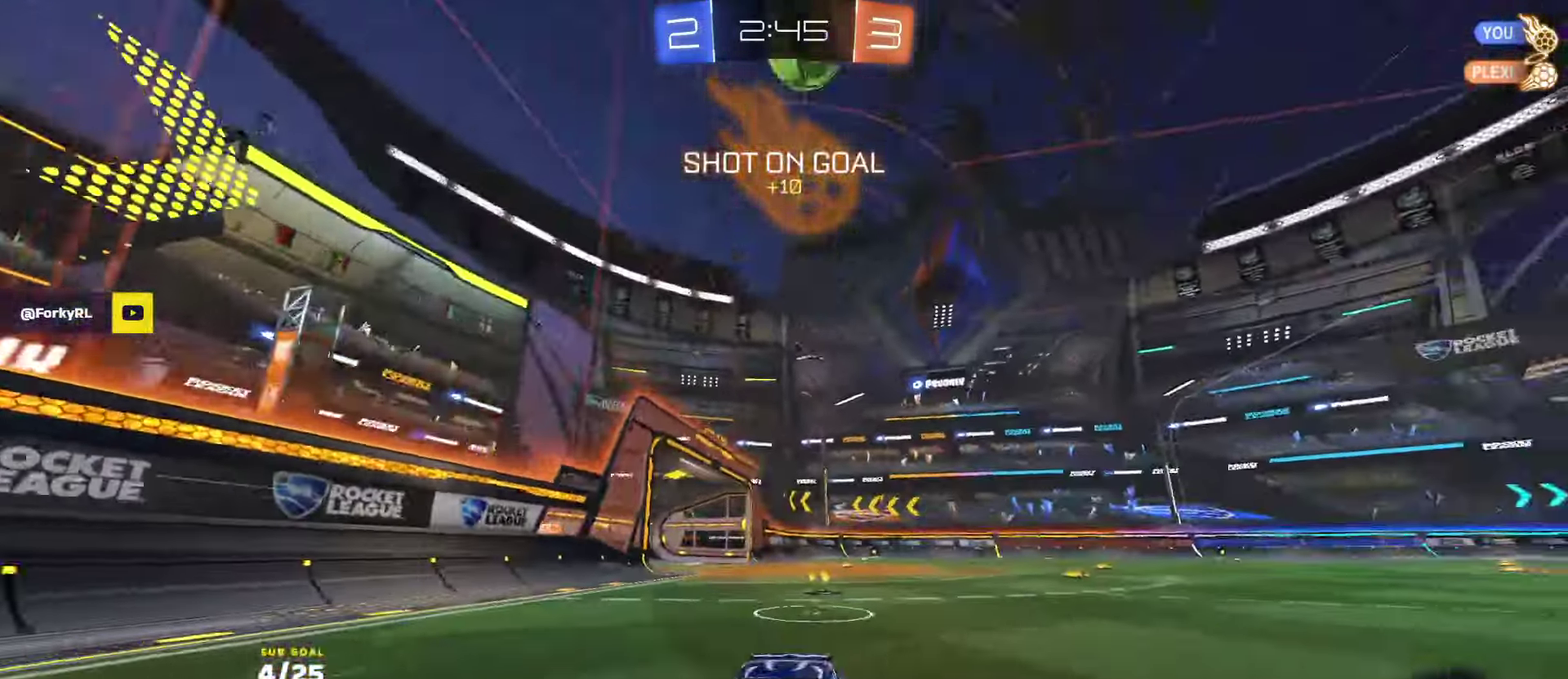
{"buttons": ["X", "R2"], "left_stick": "left", "right_stick": "center", "button_events": [[200, "R2", "up"], [350, "R2", "down"], [500, "X", "down"]]}
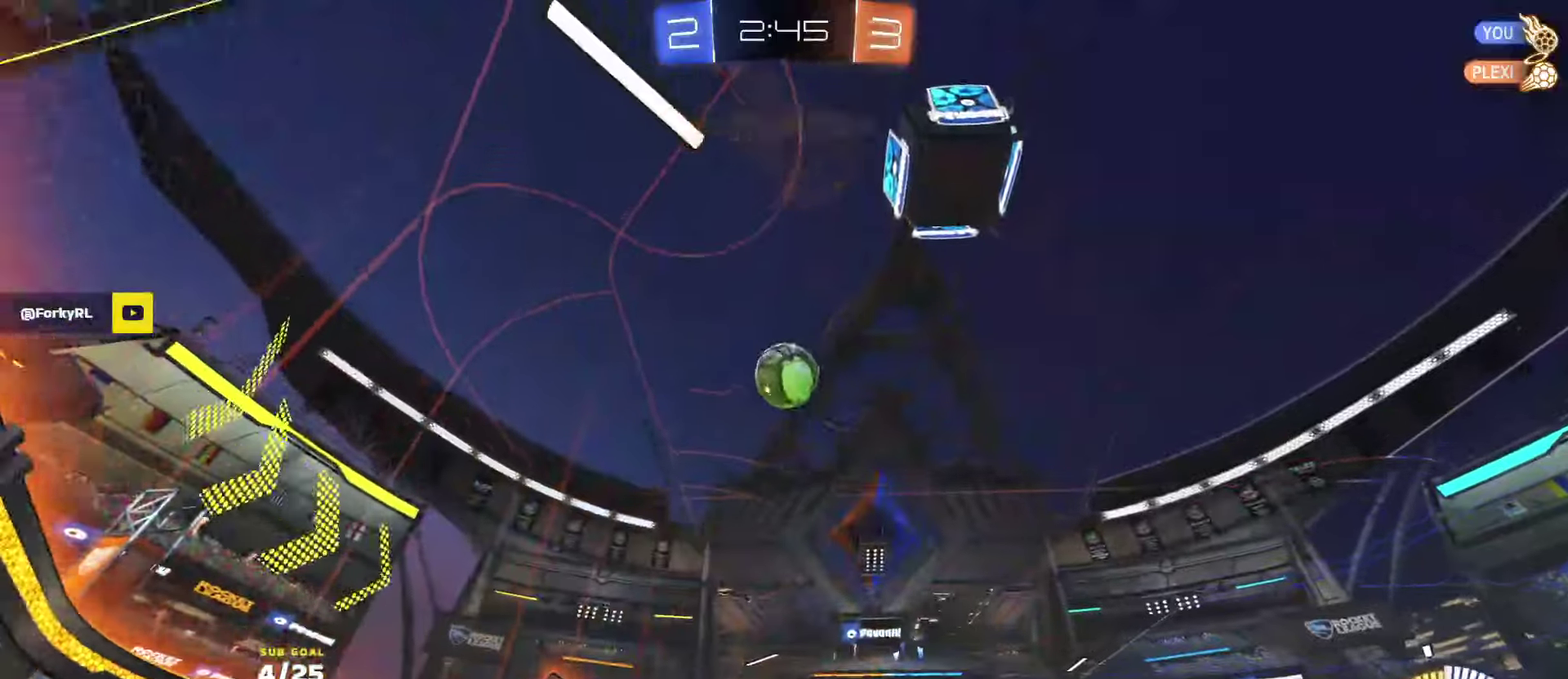
{"buttons": ["R2"], "left_stick": "left", "right_stick": "center", "button_events": [[284, "X", "up"], [400, "X", "down"], [500, "X", "up"]]}
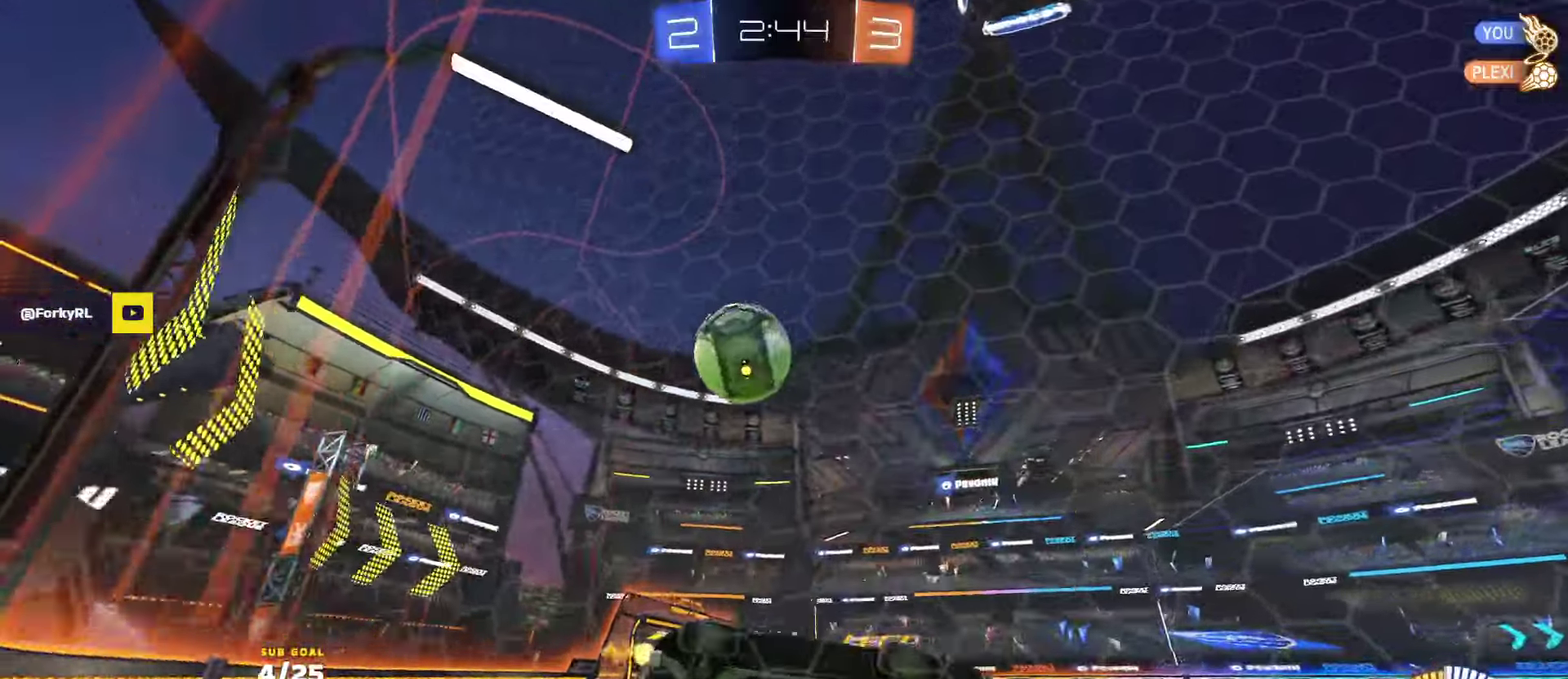
{"buttons": [], "left_stick": "center", "right_stick": "center", "button_events": [[500, "R2", "up"]]}
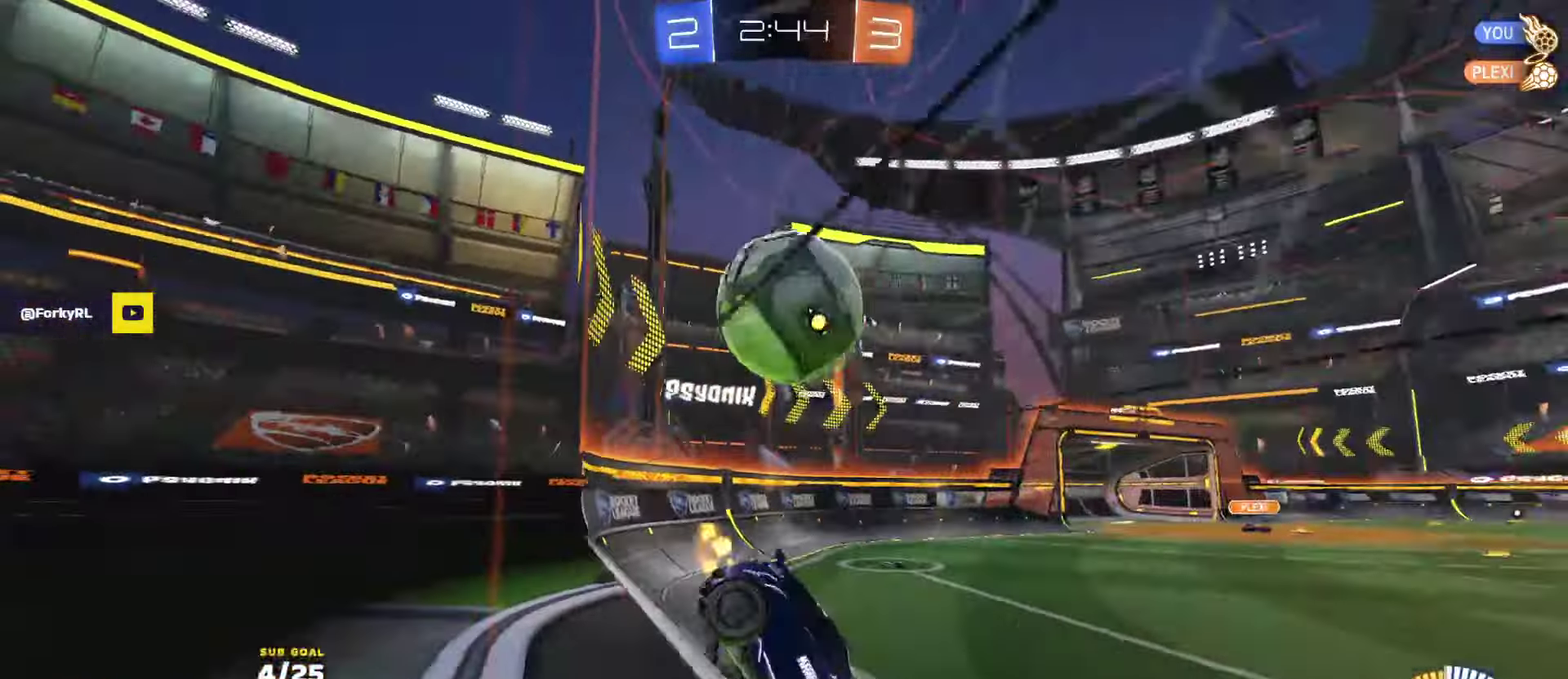
{"buttons": ["R2"], "left_stick": "center", "right_stick": "center", "button_events": [[84, "R2", "down"], [267, "R2", "up"], [434, "R2", "down"]]}
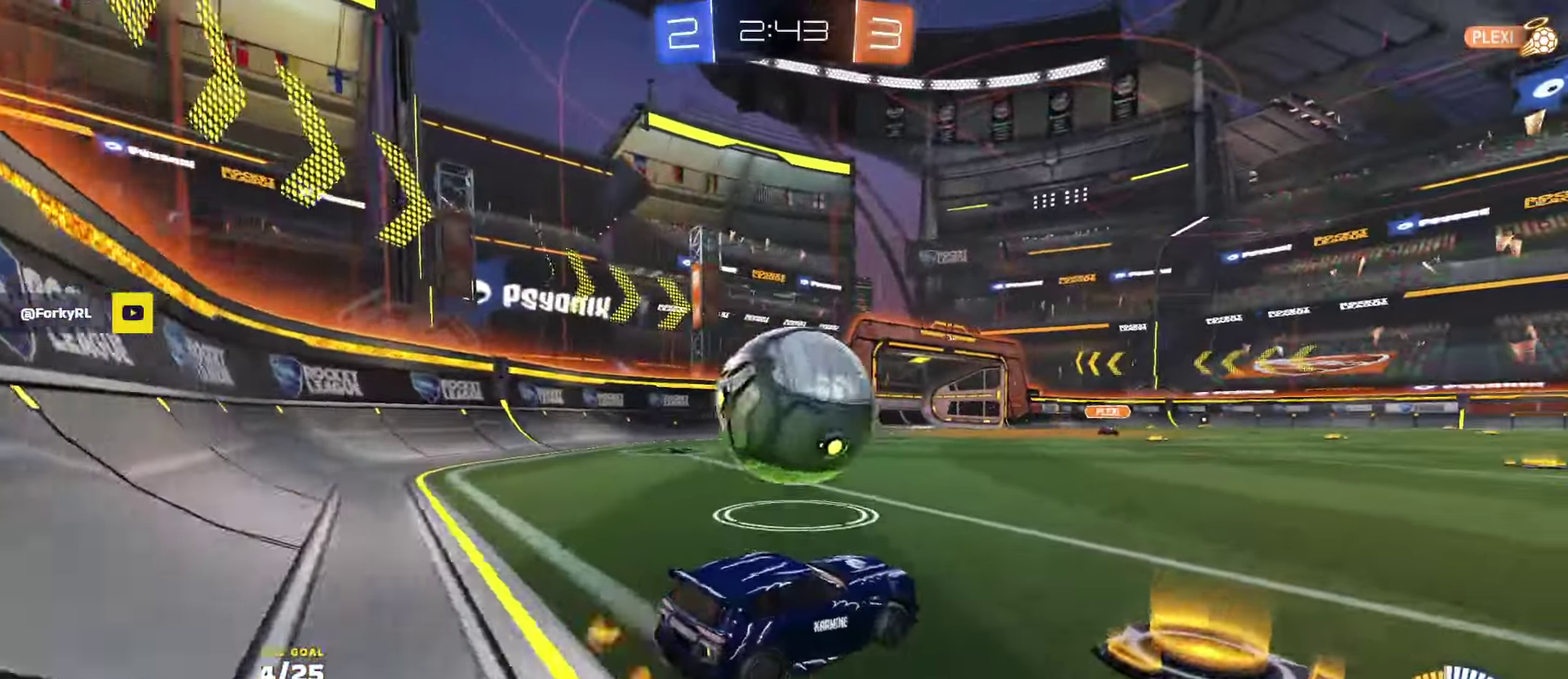
{"buttons": ["R2", "L3"], "left_stick": "down-left", "right_stick": "center"}
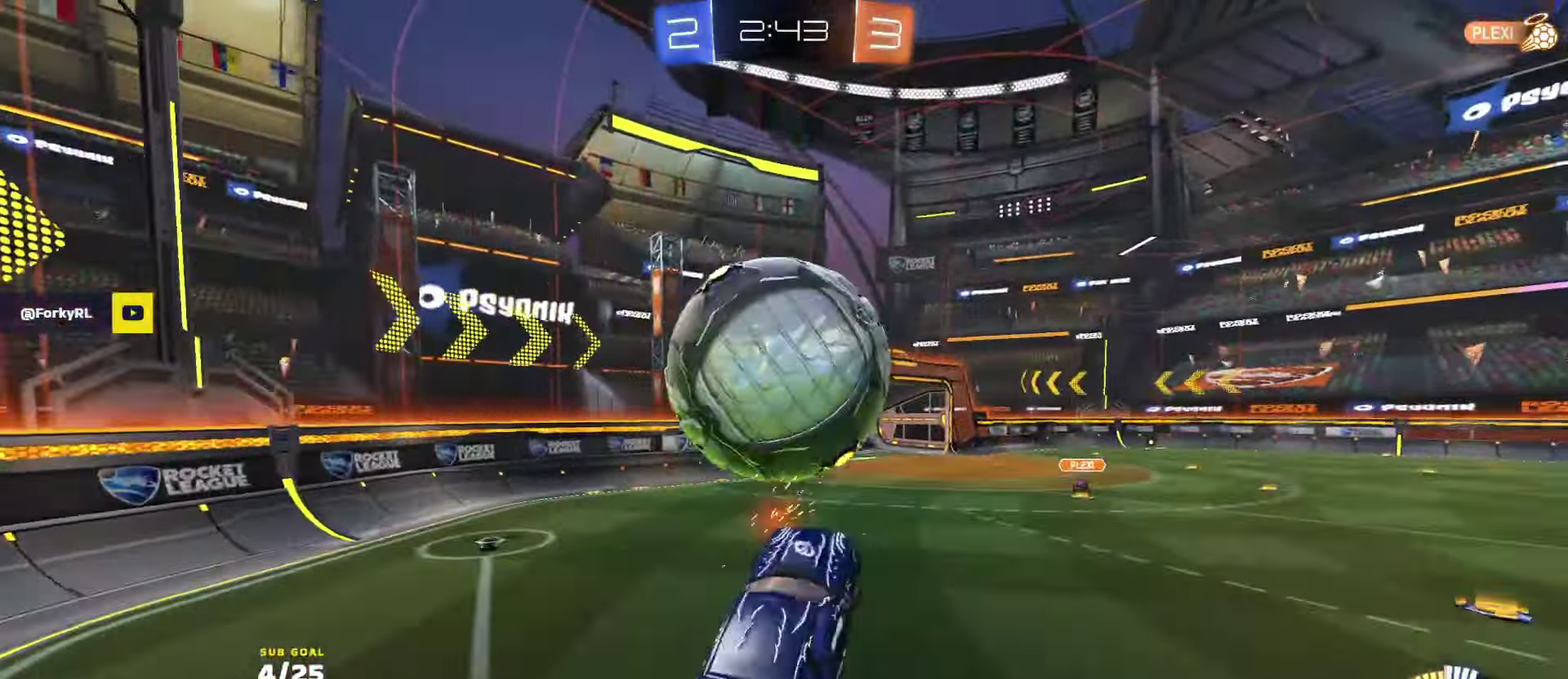
{"buttons": ["L3"], "left_stick": "down", "right_stick": "center", "button_events": [[250, "R2", "up"]]}